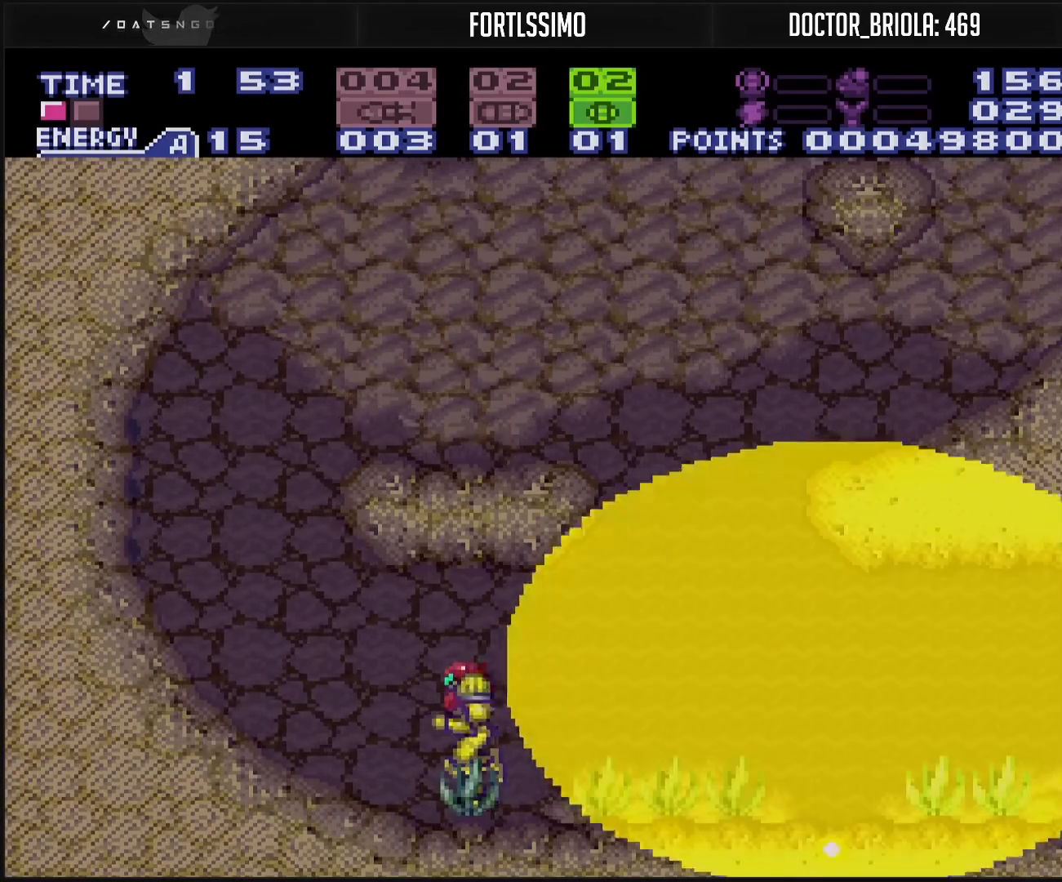
Gameplay with a controller (Nintendo layout); each line is a JSON object with the inputs held at the frame after it. "events" lists button and stick changes between this image and that frame as [ms after this image, input, new state], when the widget could be followed in between. Not read: L3 R3.
{"buttons": ["A", "DPAD_LEFT"], "events": [[117, "A", "down"]]}
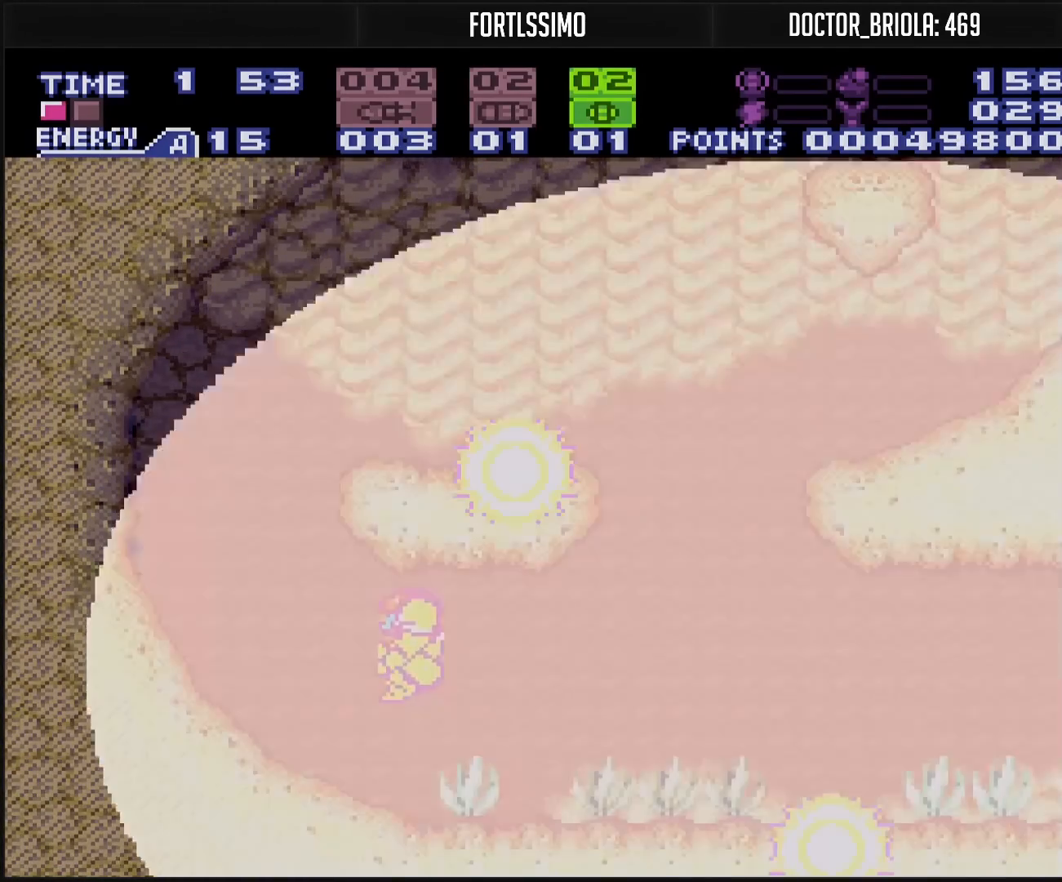
{"buttons": ["DPAD_LEFT"], "events": [[267, "A", "up"]]}
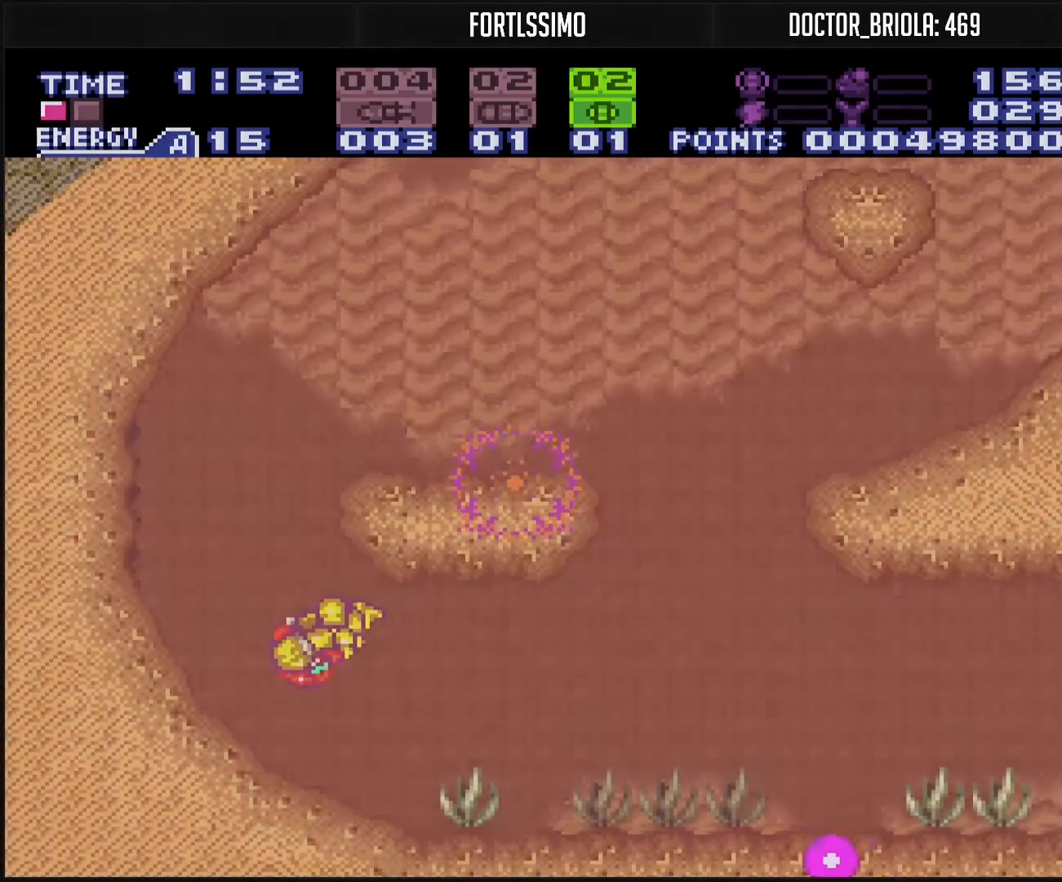
{"buttons": ["DPAD_LEFT"], "events": []}
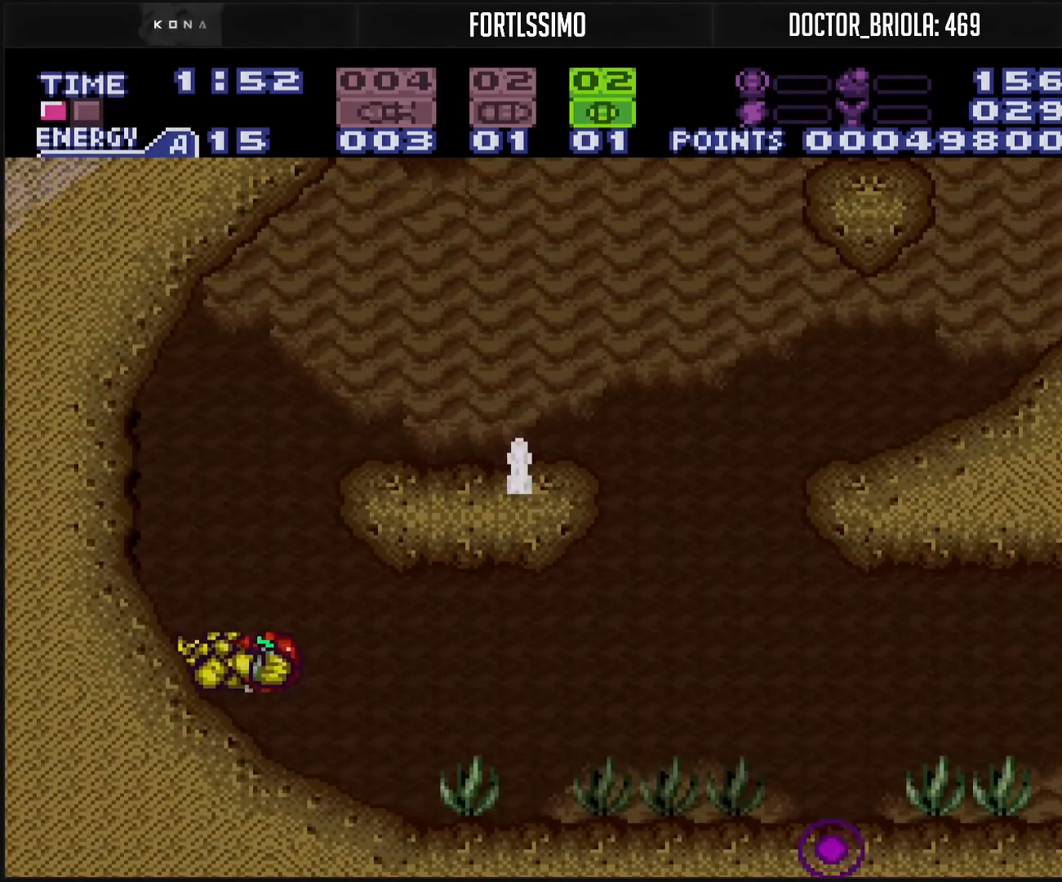
{"buttons": ["L1", "DPAD_RIGHT"], "events": [[100, "A", "down"], [117, "A", "up"], [250, "L1", "down"], [500, "DPAD_LEFT", "up"], [500, "DPAD_RIGHT", "down"]]}
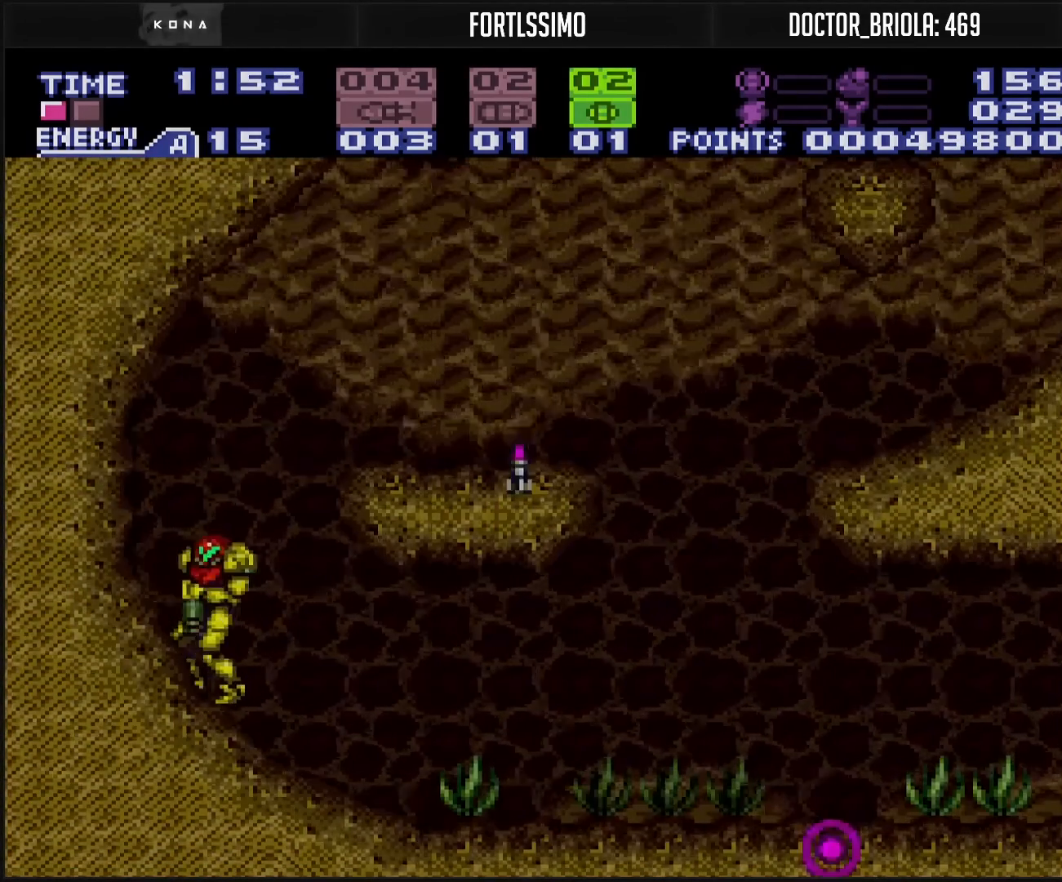
{"buttons": ["A", "DPAD_RIGHT"], "events": [[133, "A", "down"], [133, "L1", "up"]]}
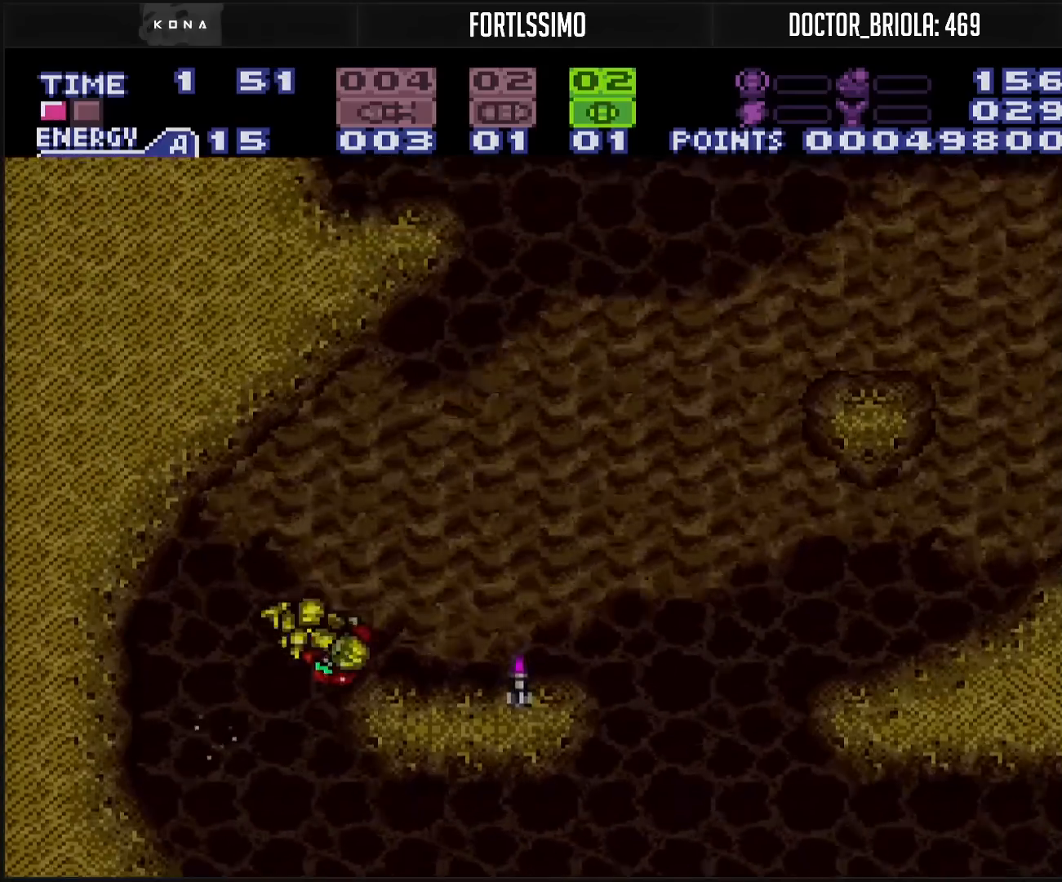
{"buttons": ["B", "DPAD_RIGHT"], "events": [[167, "A", "up"], [300, "B", "down"]]}
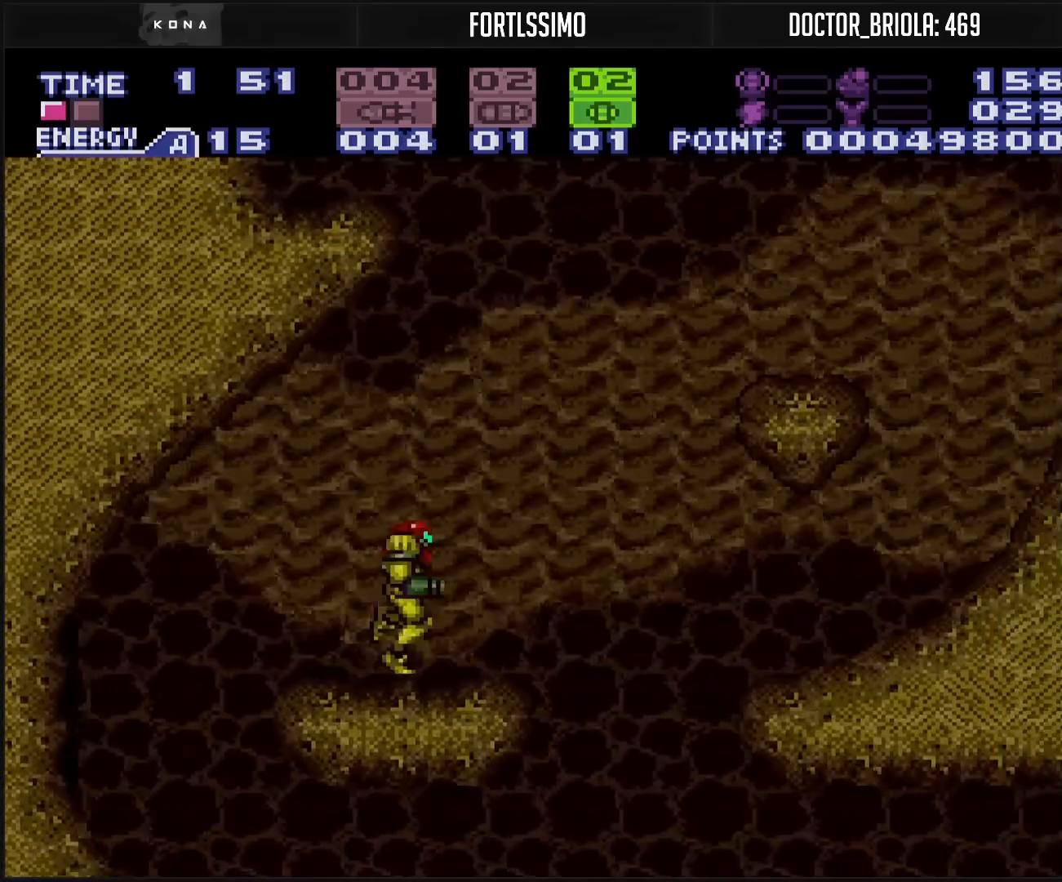
{"buttons": ["A", "B"], "events": [[33, "L1", "down"], [100, "A", "down"], [117, "L1", "up"], [483, "DPAD_RIGHT", "up"]]}
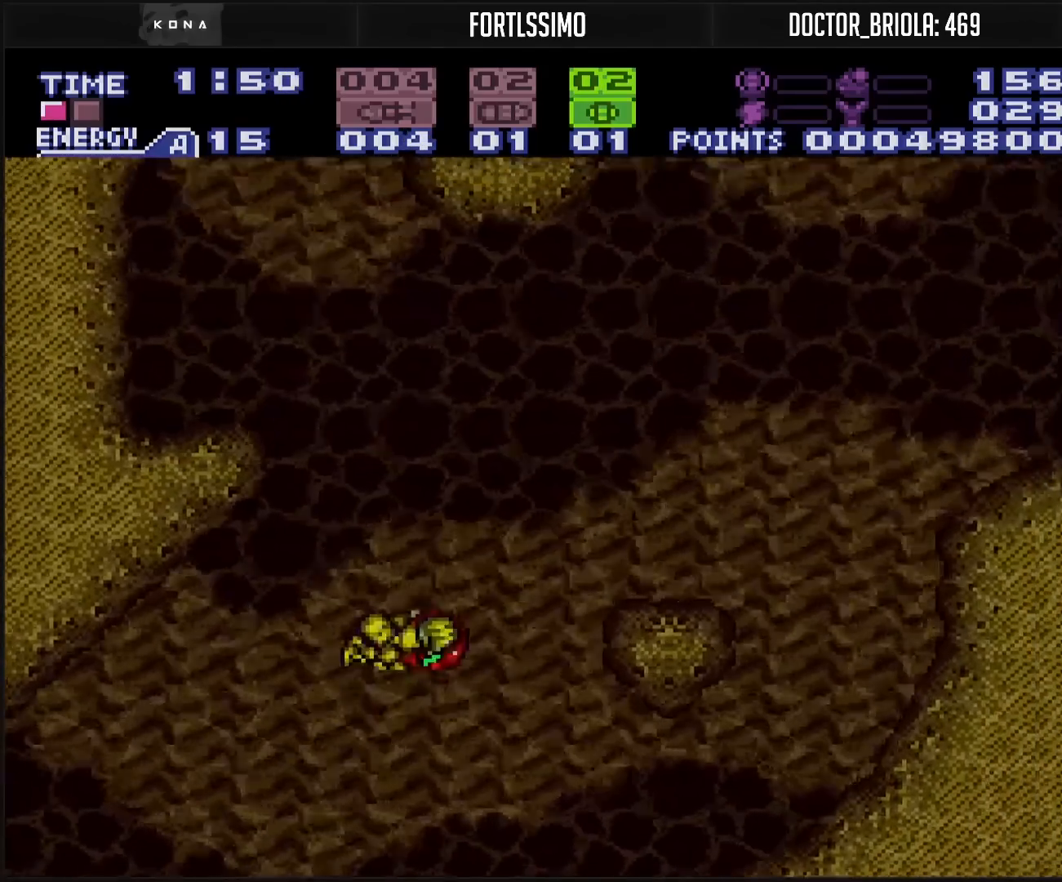
{"buttons": ["DPAD_RIGHT"], "events": [[67, "DPAD_RIGHT", "down"], [167, "B", "up"], [250, "B", "down"], [317, "B", "up"], [333, "A", "up"]]}
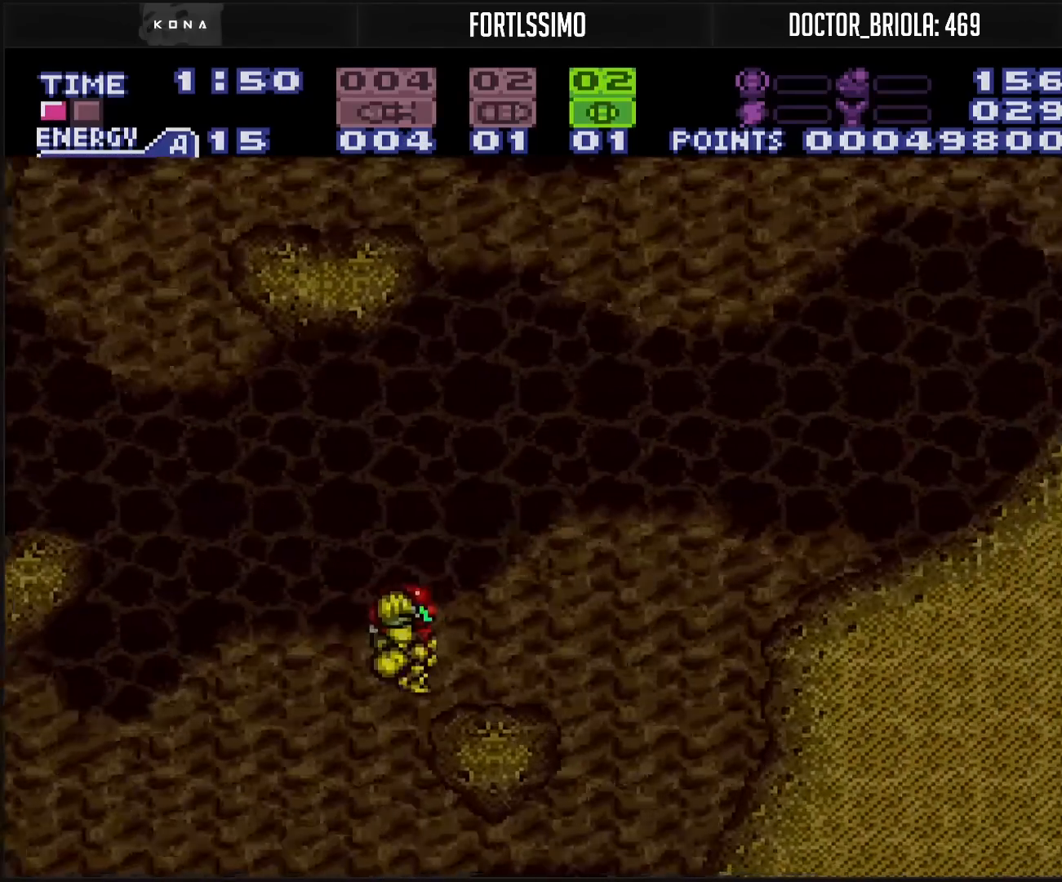
{"buttons": ["A", "DPAD_RIGHT"], "events": [[167, "L1", "down"], [300, "A", "down"], [300, "L1", "up"]]}
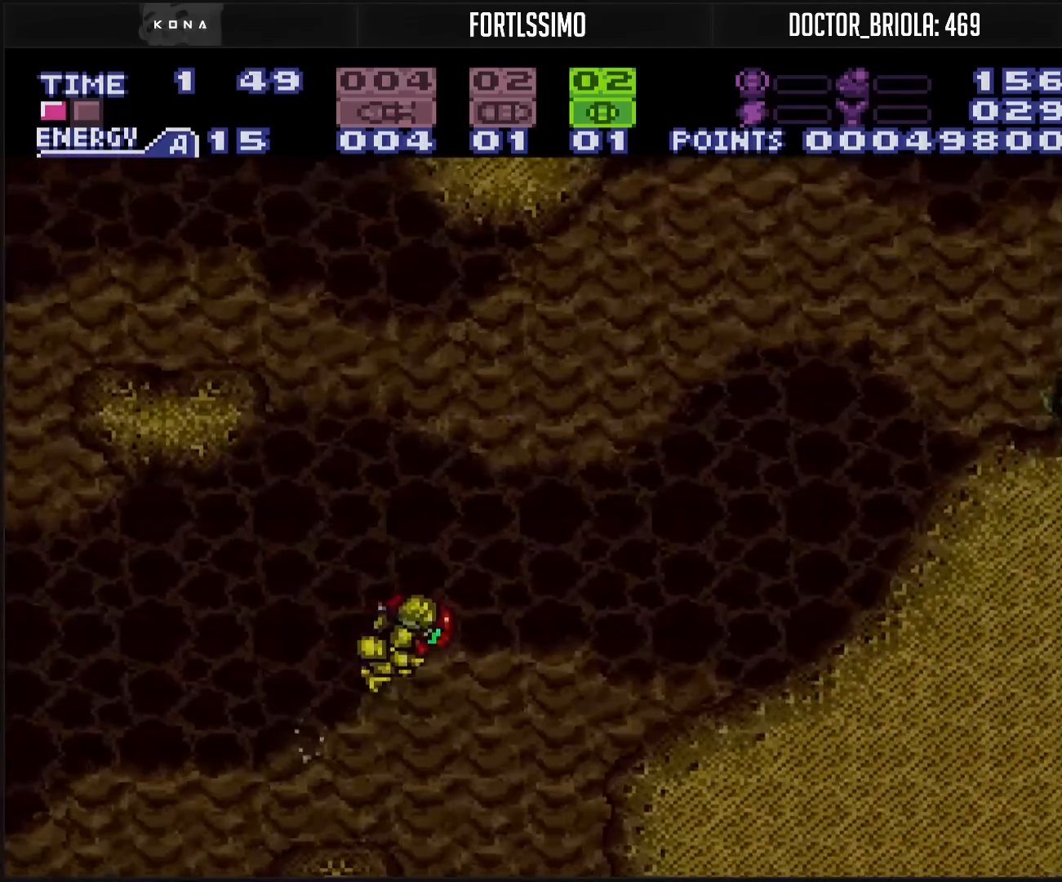
{"buttons": ["R1", "DPAD_RIGHT"], "events": [[233, "A", "up"], [250, "R1", "down"], [400, "X", "down"], [450, "X", "up"]]}
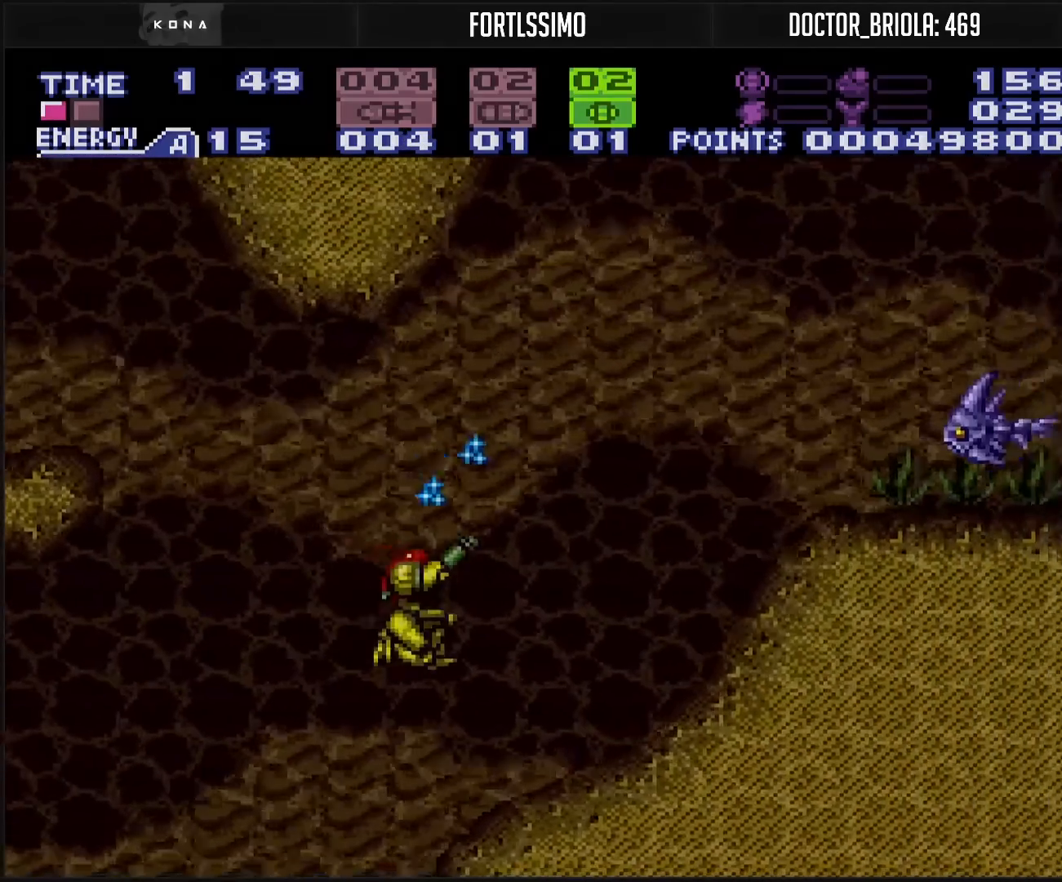
{"buttons": ["R1"], "events": [[133, "X", "down"], [183, "X", "up"], [233, "X", "down"], [283, "X", "up"], [383, "DPAD_RIGHT", "up"], [383, "X", "down"], [400, "X", "up"], [450, "X", "down"], [500, "X", "up"]]}
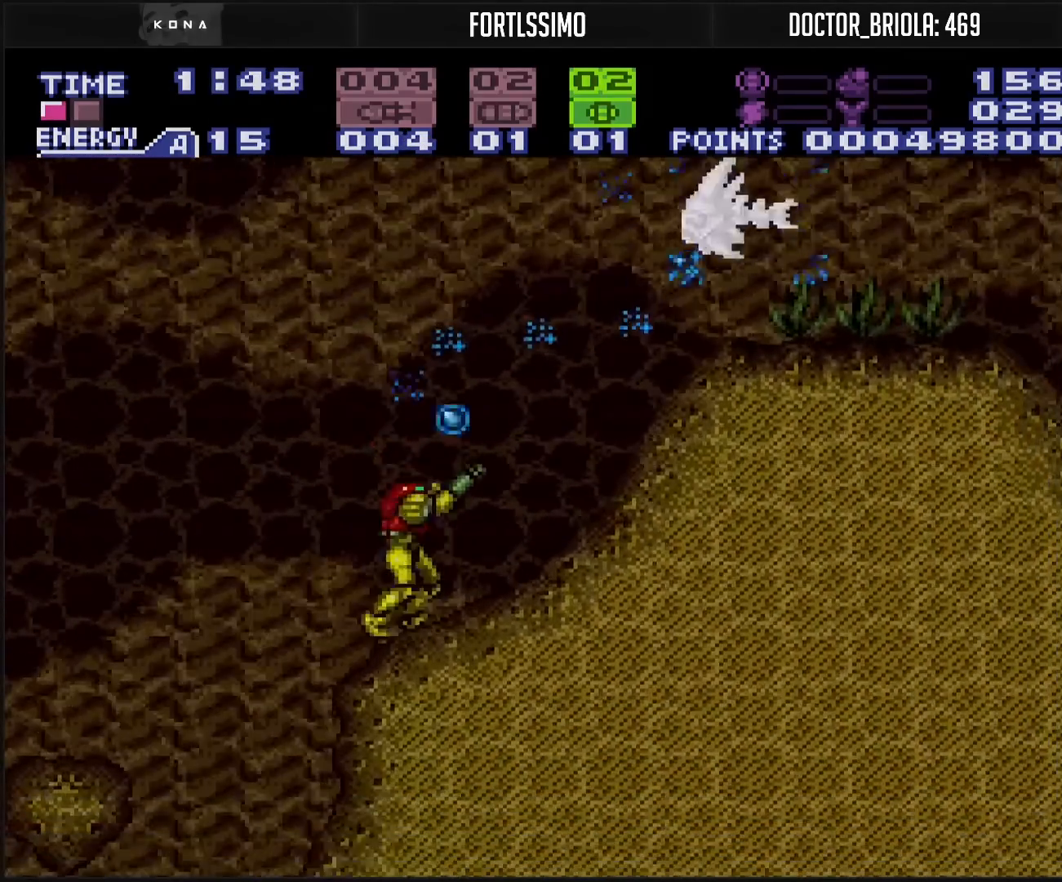
{"buttons": ["X", "R1", "DPAD_UP"], "events": [[17, "A", "down"], [150, "DPAD_RIGHT", "down"], [167, "A", "up"], [200, "DPAD_RIGHT", "up"], [200, "R1", "up"], [217, "DPAD_UP", "down"], [283, "X", "down"], [300, "R1", "down"]]}
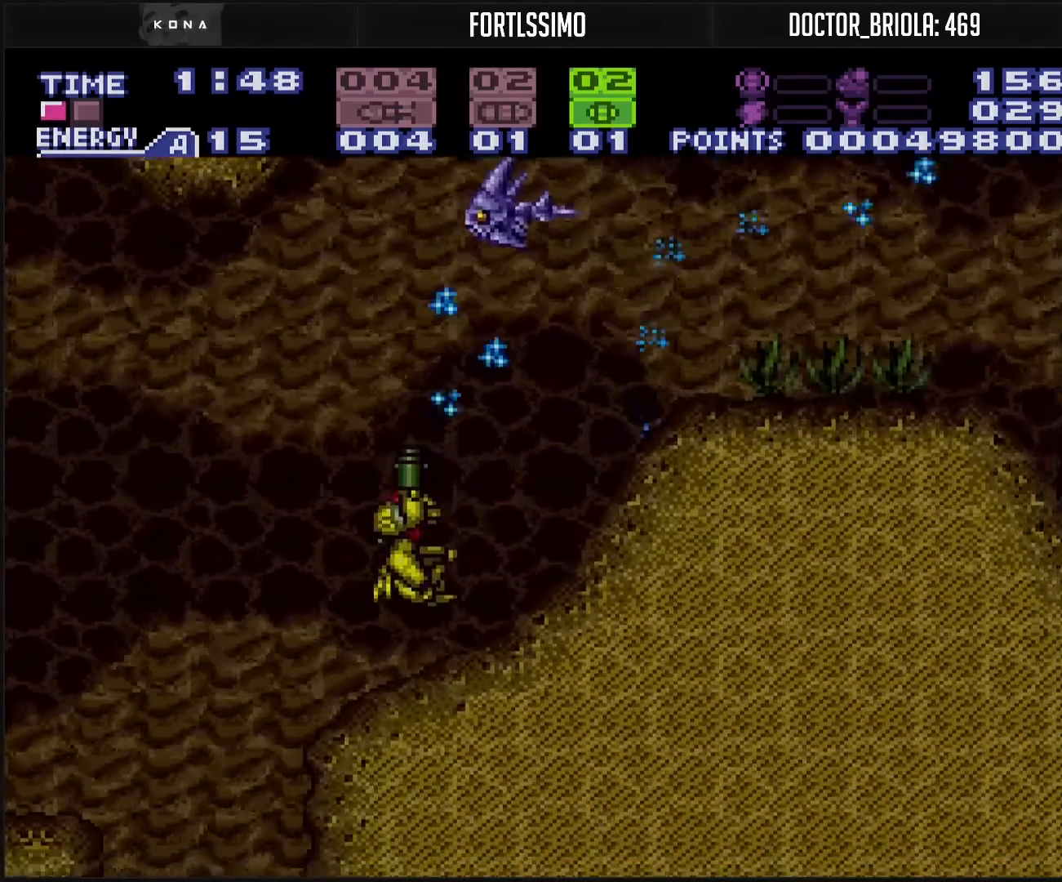
{"buttons": ["X", "R1", "DPAD_UP"], "events": [[67, "R1", "up"], [67, "X", "up"], [183, "R1", "down"], [217, "X", "down"], [283, "X", "up"], [350, "X", "down"]]}
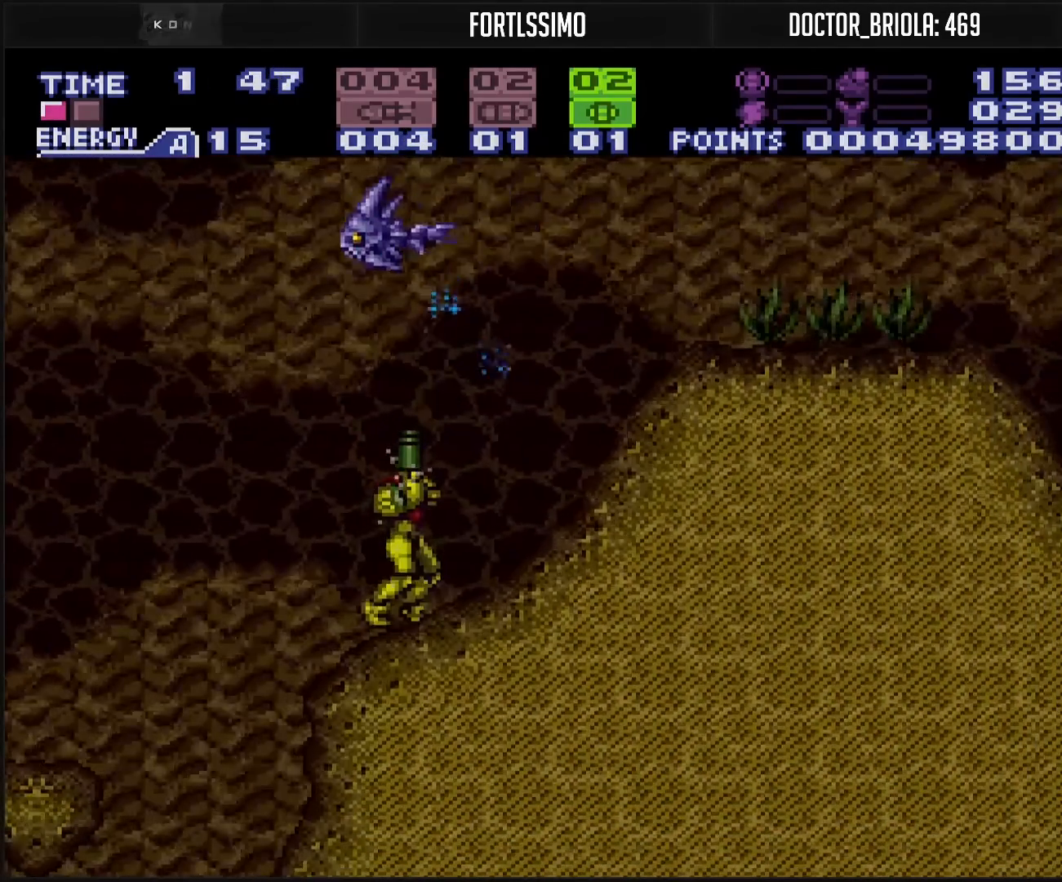
{"buttons": ["DPAD_LEFT"], "events": [[17, "X", "up"], [67, "X", "down"], [150, "X", "up"], [233, "X", "down"], [250, "X", "up"], [367, "DPAD_UP", "up"], [367, "R1", "up"], [500, "DPAD_LEFT", "down"]]}
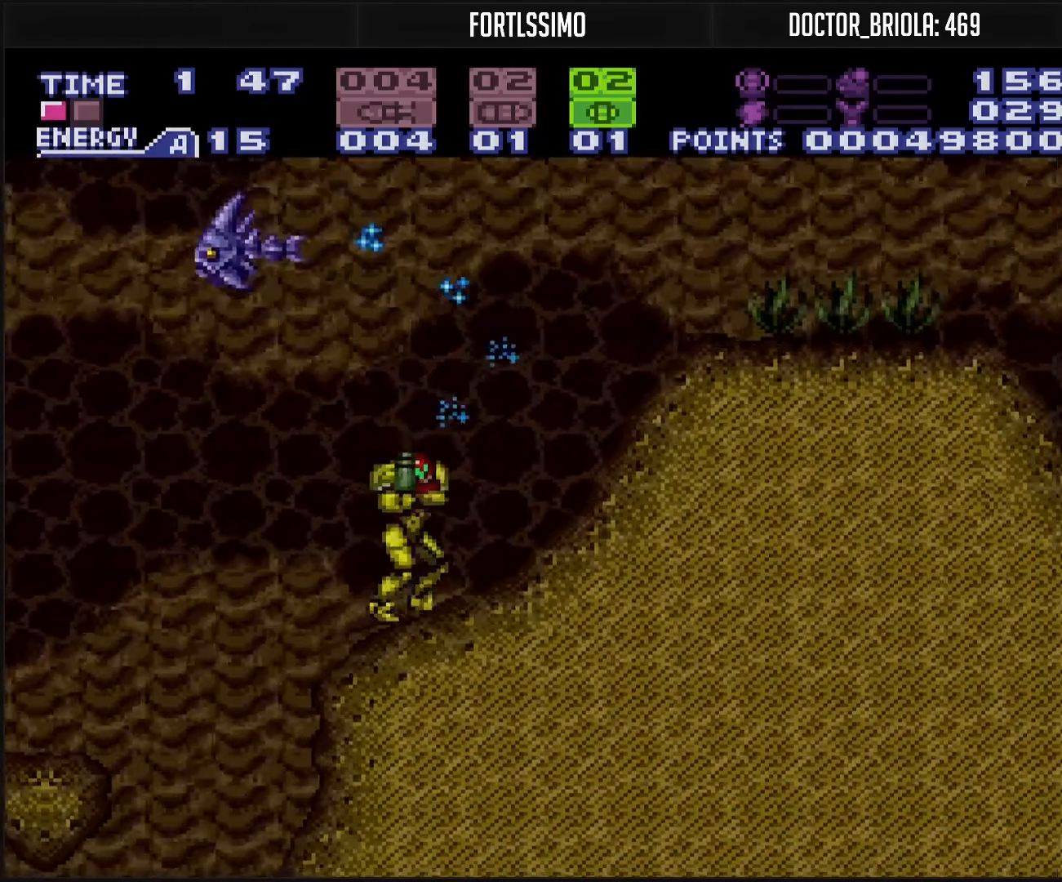
{"buttons": ["X", "R1"], "events": [[33, "DPAD_LEFT", "up"], [117, "R1", "down"], [267, "X", "down"], [283, "X", "up"], [317, "X", "down"], [400, "X", "up"], [433, "X", "down"]]}
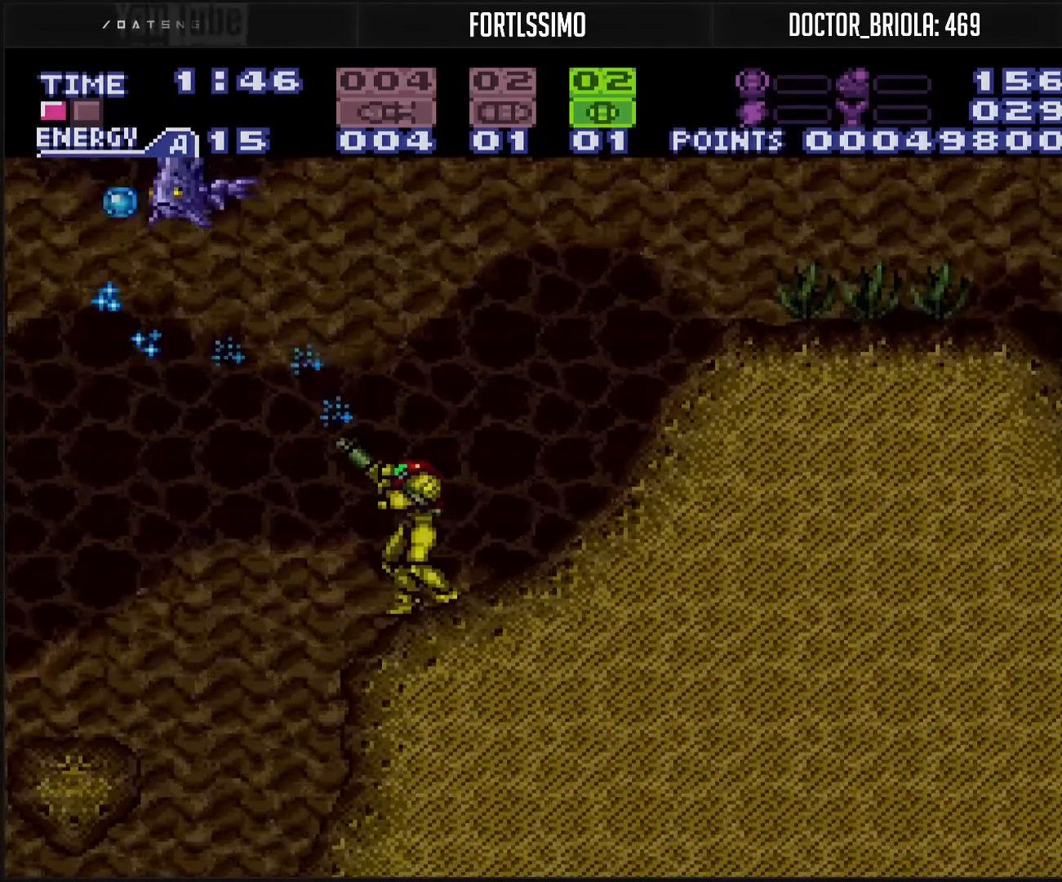
{"buttons": ["A", "R1"], "events": [[100, "X", "up"], [183, "X", "down"], [233, "X", "up"], [317, "X", "down"], [333, "X", "up"], [400, "X", "down"], [433, "X", "up"], [483, "A", "down"]]}
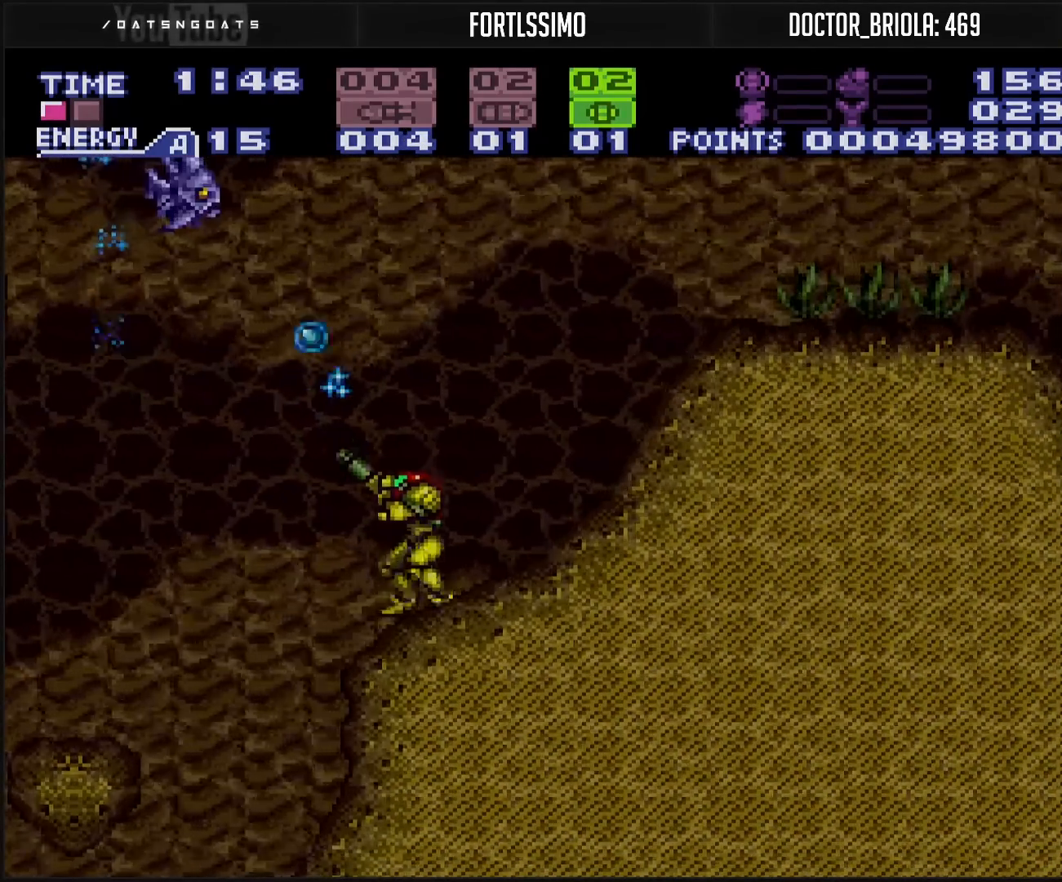
{"buttons": ["X", "R1", "DPAD_UP"], "events": [[117, "X", "down"], [167, "A", "up"], [217, "X", "up"], [250, "X", "down"], [400, "X", "up"], [467, "X", "down"], [500, "DPAD_UP", "down"]]}
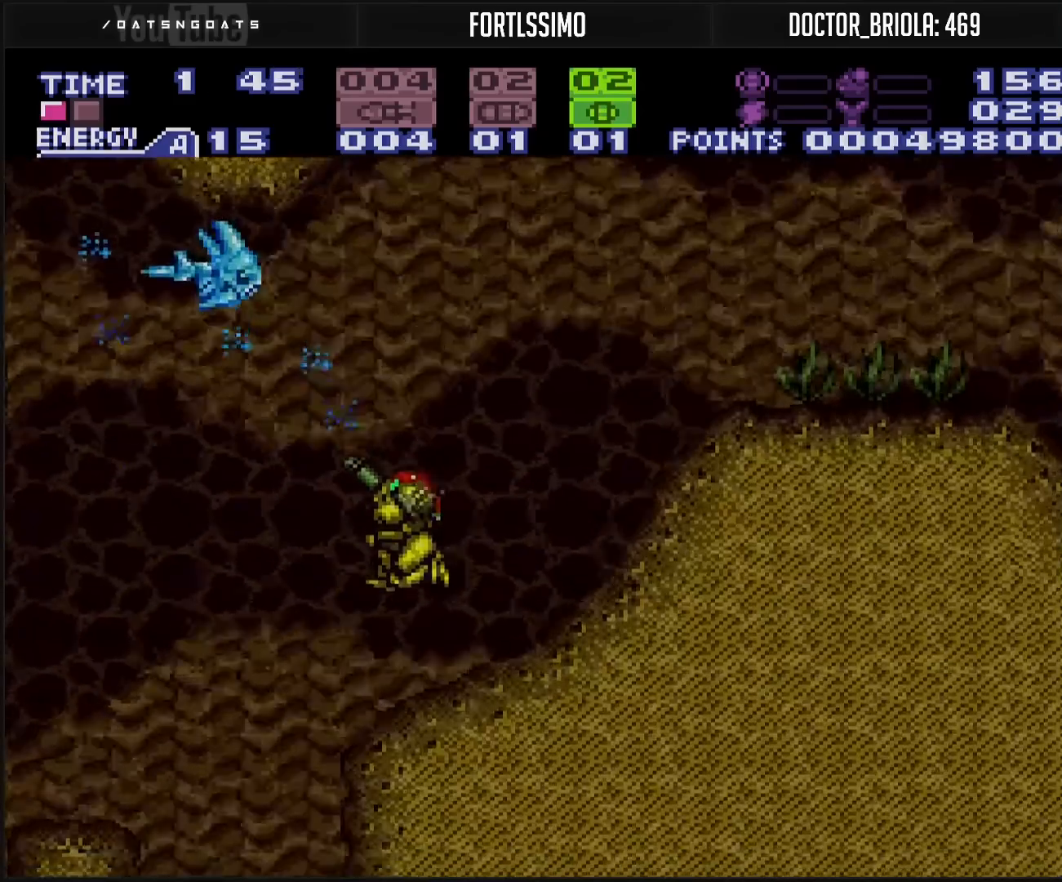
{"buttons": ["R1"], "events": [[17, "X", "up"], [300, "X", "down"], [400, "DPAD_UP", "up"], [400, "X", "up"]]}
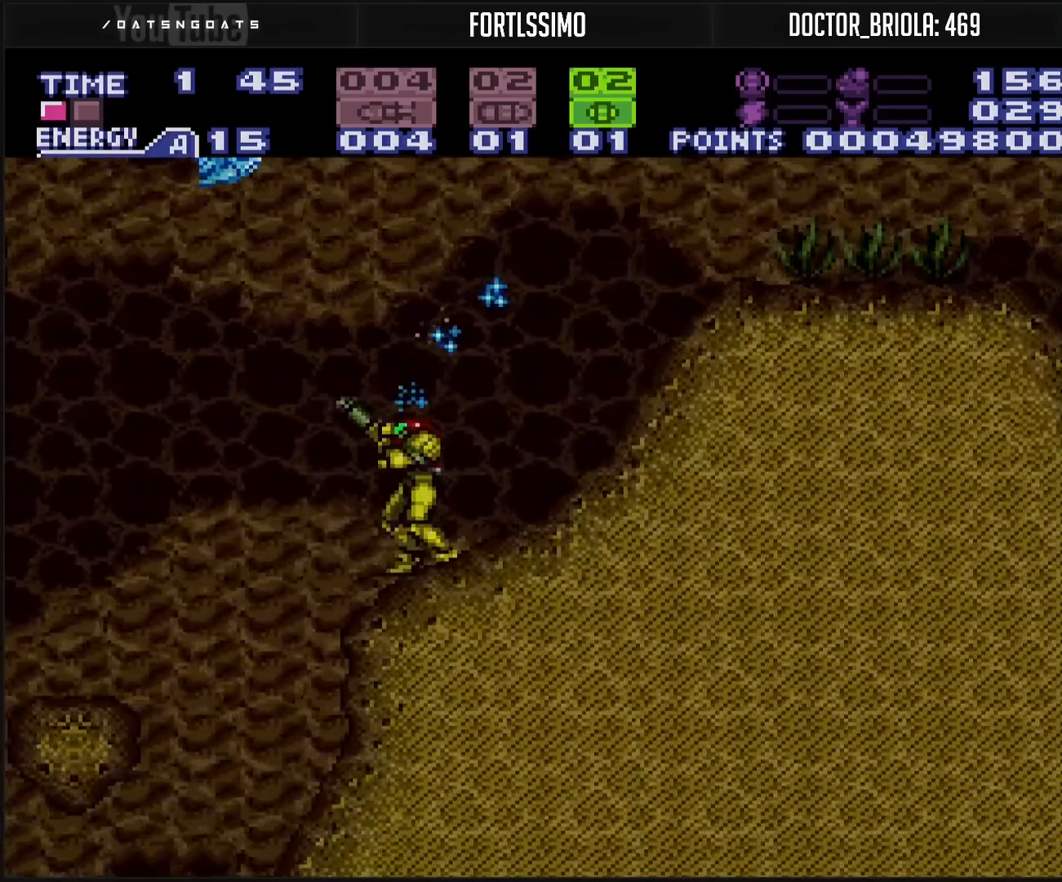
{"buttons": ["B", "DPAD_RIGHT"], "events": [[33, "A", "down"], [250, "X", "down"], [333, "A", "up"], [333, "X", "up"], [433, "DPAD_RIGHT", "down"], [433, "R1", "up"], [467, "B", "down"]]}
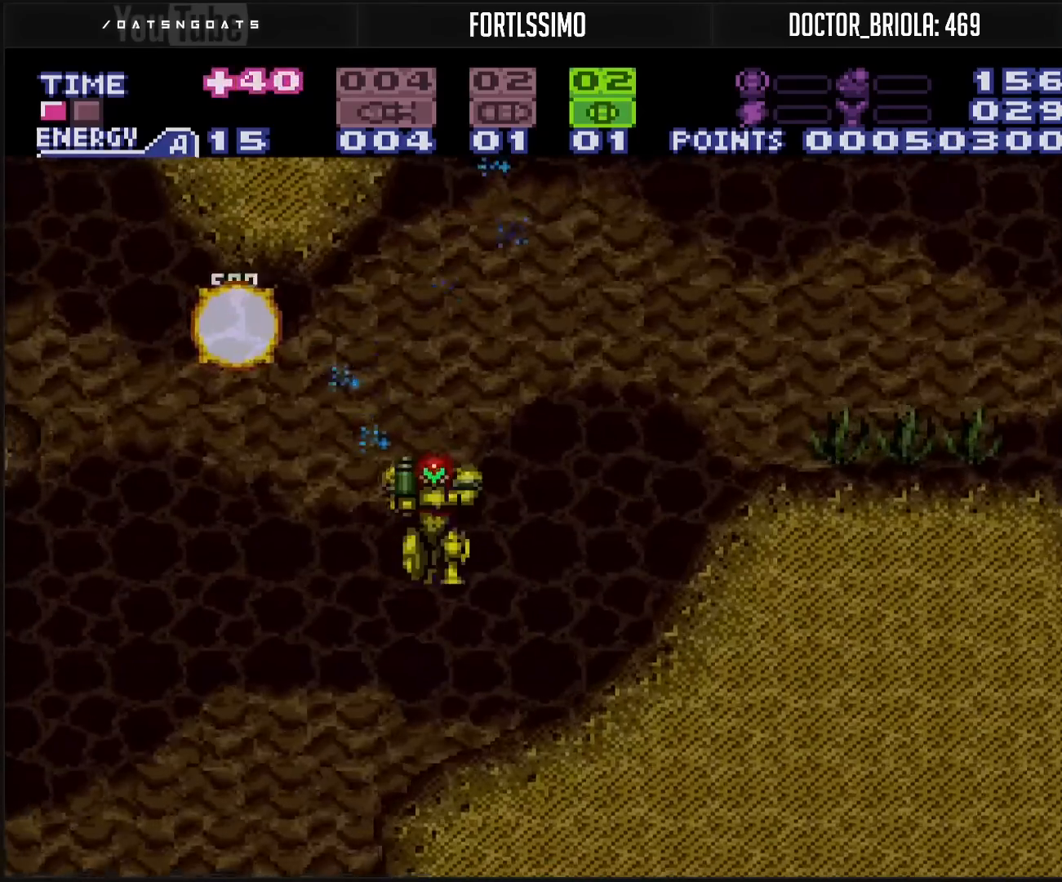
{"buttons": ["B", "DPAD_RIGHT"], "events": []}
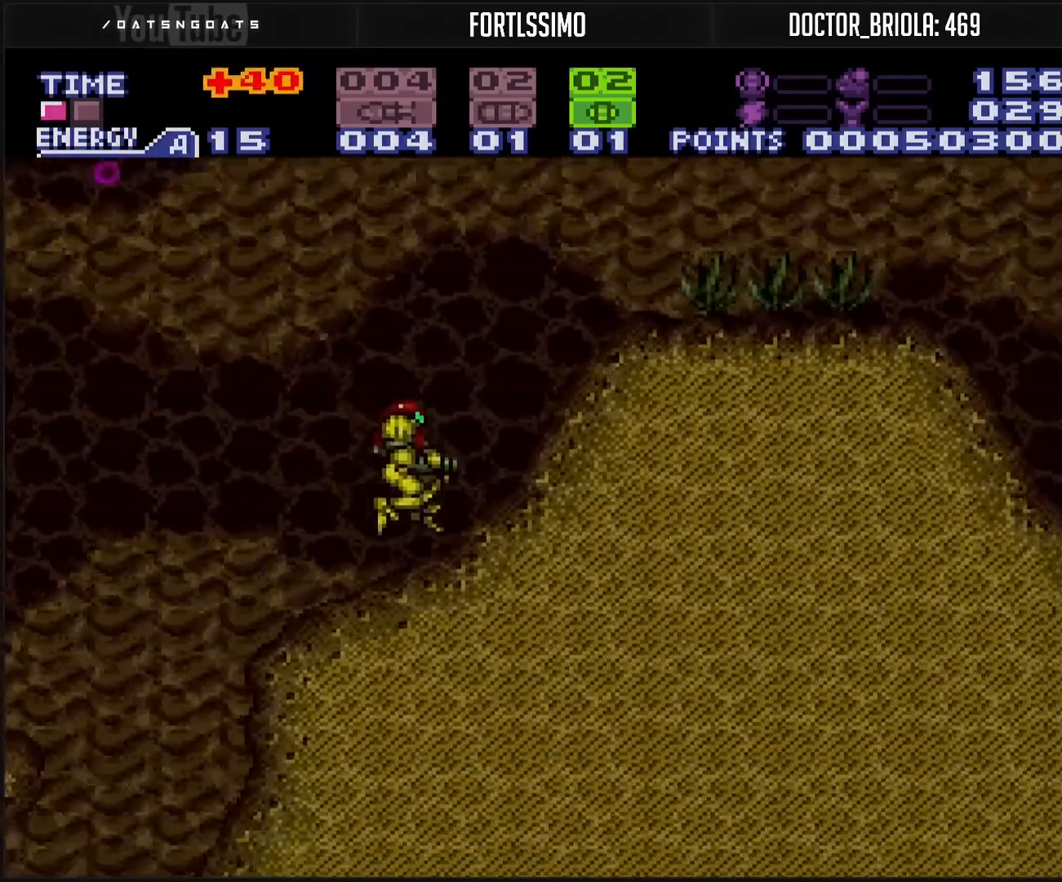
{"buttons": ["A", "DPAD_RIGHT"], "events": [[67, "L1", "down"], [83, "A", "down"], [83, "B", "up"], [117, "L1", "up"]]}
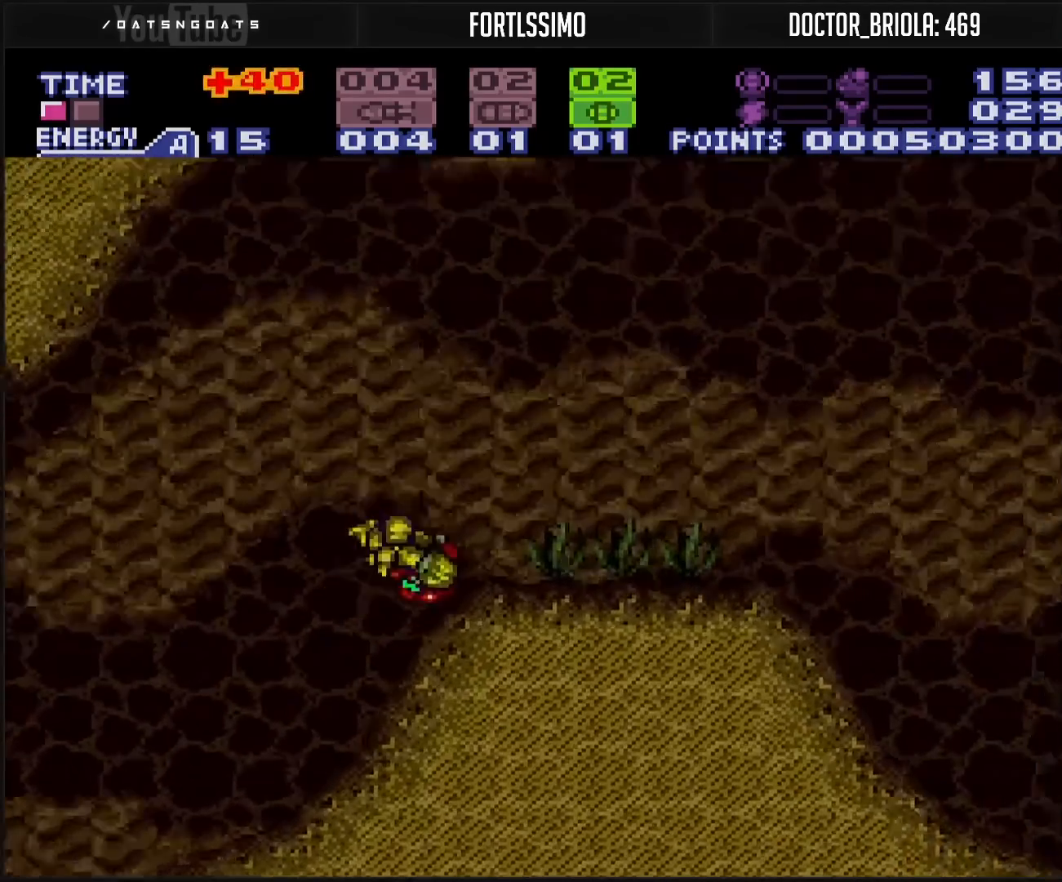
{"buttons": ["DPAD_RIGHT"], "events": [[200, "A", "up"], [300, "X", "down"], [367, "X", "up"], [433, "X", "down"], [450, "X", "up"]]}
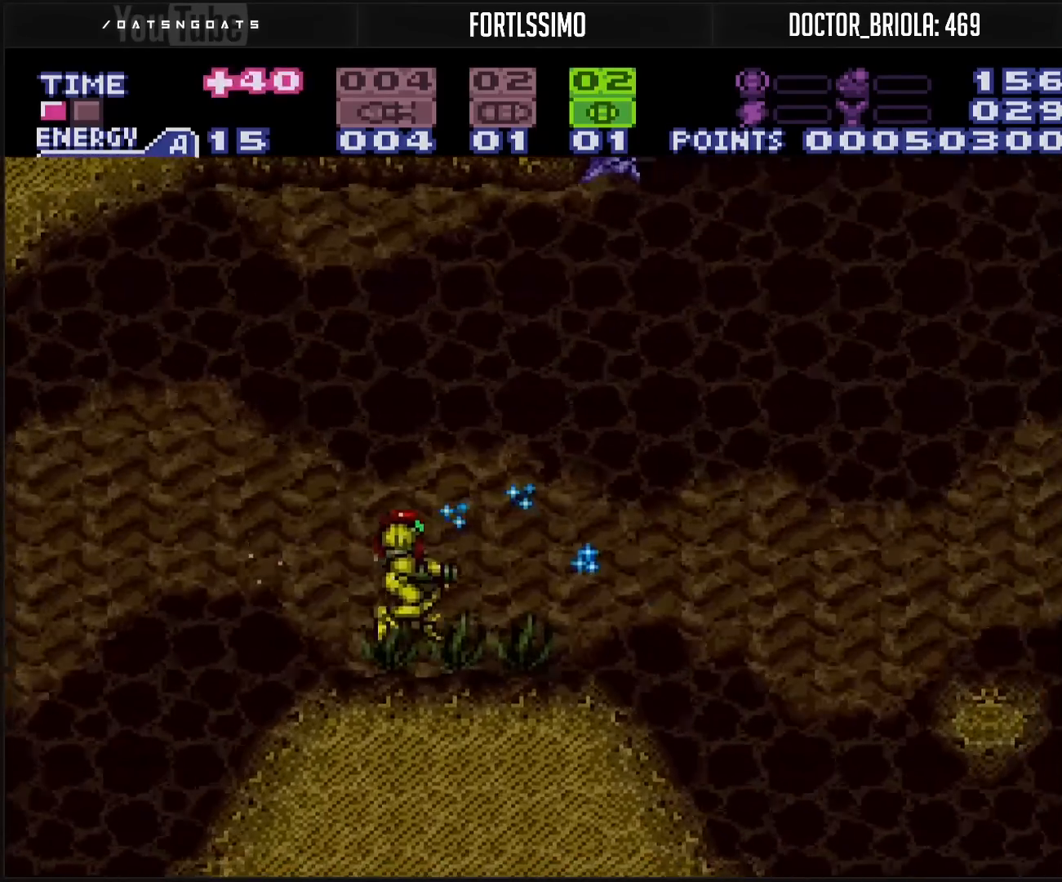
{"buttons": ["DPAD_RIGHT"], "events": [[67, "L1", "down"], [83, "L1", "up"], [100, "A", "down"], [250, "A", "up"], [250, "X", "down"], [333, "X", "up"], [383, "X", "down"], [433, "X", "up"]]}
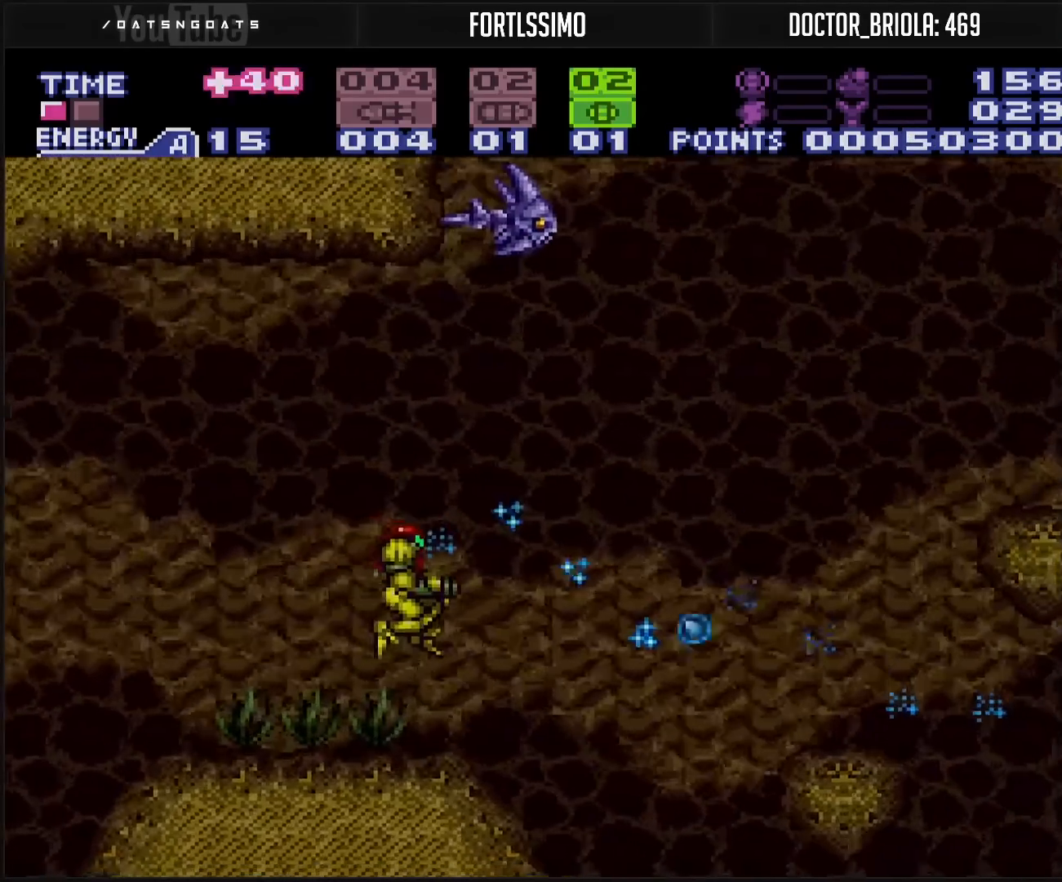
{"buttons": ["B", "DPAD_RIGHT"], "events": [[100, "B", "down"]]}
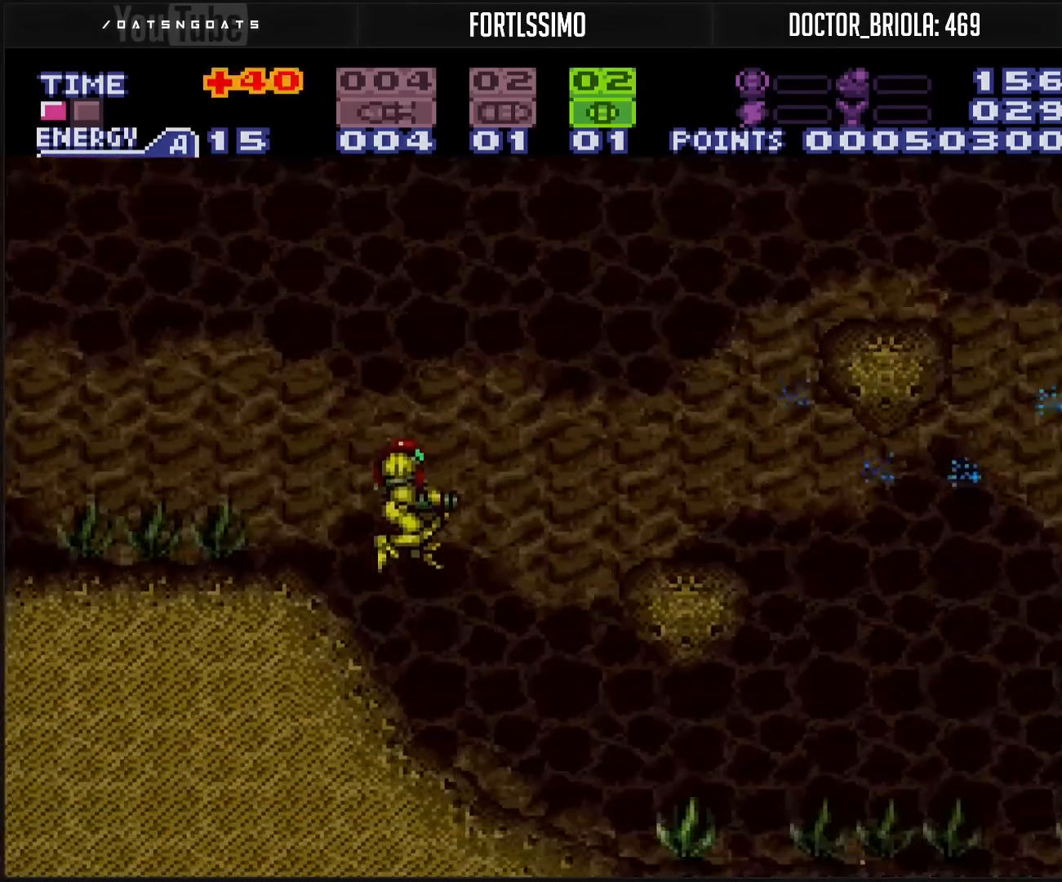
{"buttons": ["A", "DPAD_RIGHT"], "events": [[33, "B", "up"], [33, "L1", "down"], [67, "DPAD_RIGHT", "up"], [417, "A", "down"], [417, "DPAD_RIGHT", "down"], [417, "L1", "up"]]}
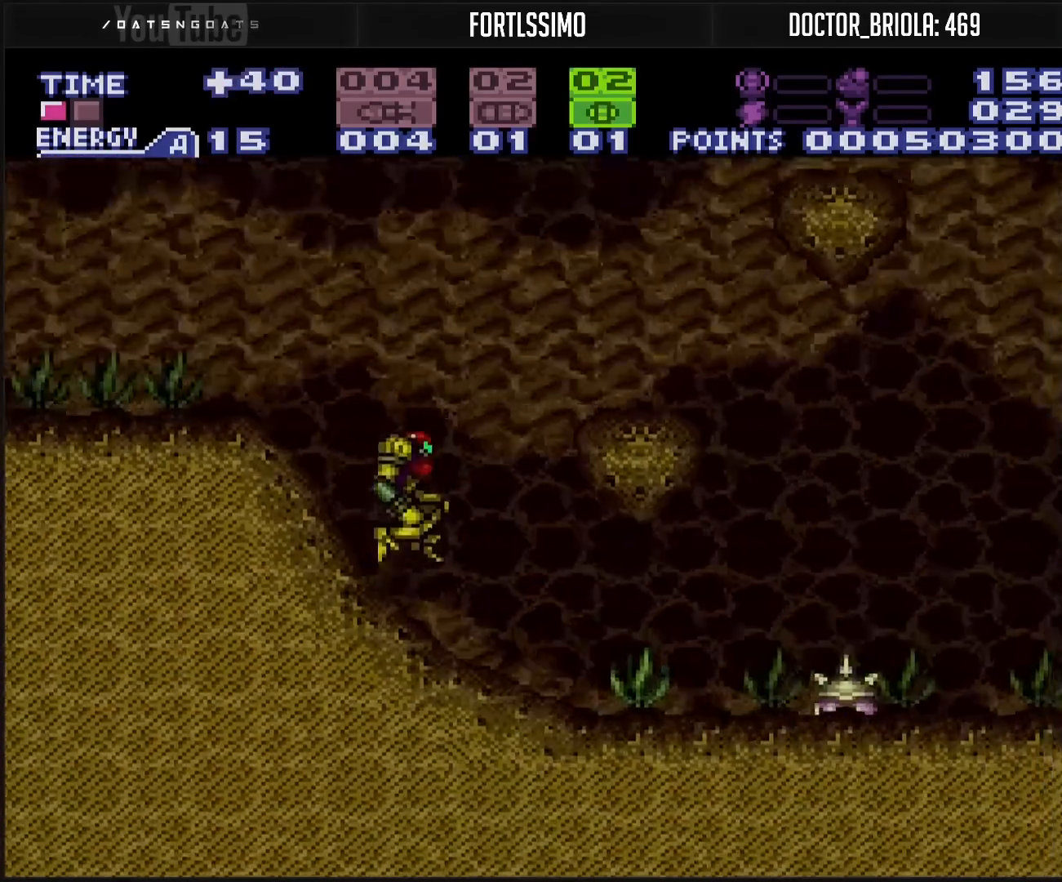
{"buttons": ["DPAD_RIGHT"], "events": [[467, "A", "up"]]}
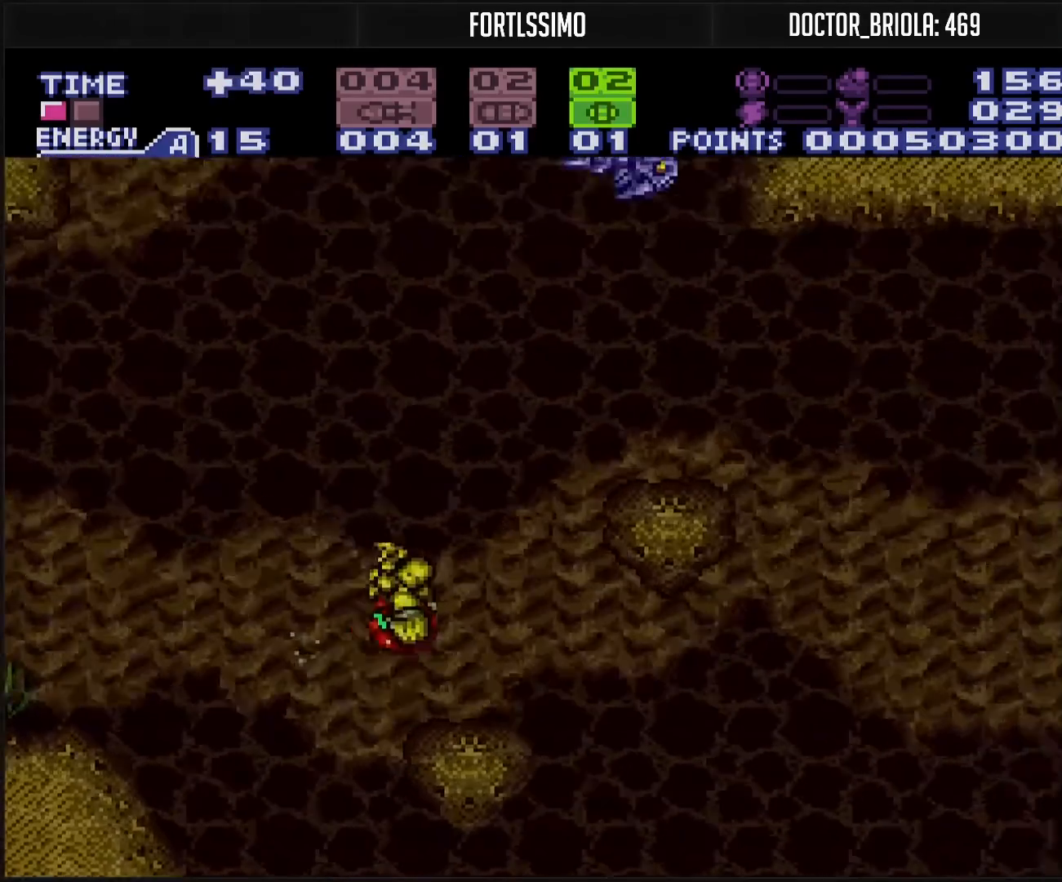
{"buttons": [], "events": [[50, "B", "down"], [50, "DPAD_RIGHT", "up"], [133, "DPAD_DOWN", "down"], [233, "B", "up"], [267, "DPAD_DOWN", "up"], [333, "DPAD_DOWN", "down"], [383, "DPAD_DOWN", "up"]]}